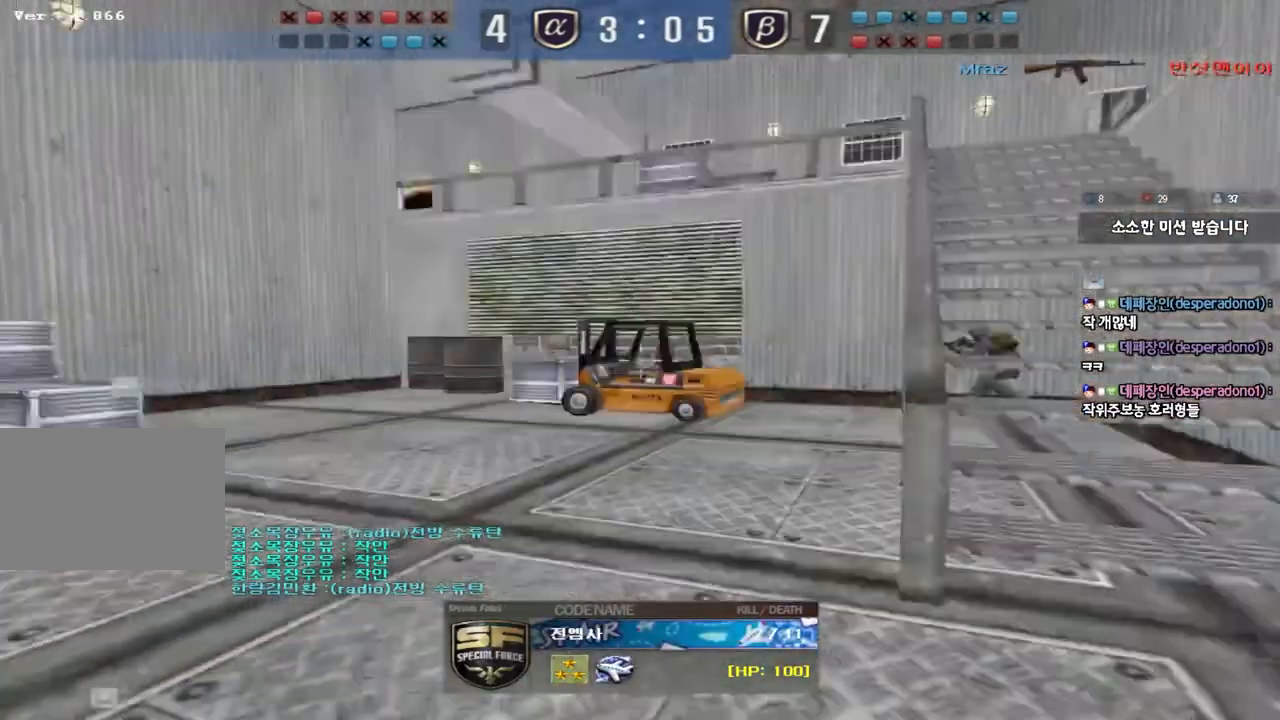
Gameplay with keyboard; each line is a JSON object with the keys held at the frame after it. "events" lists presses ("down") and releases ("up") of "a", "ctrl", "d", "e", "f", "q", "r", "s", "shift", "space", "tab" and "w" between this image and that frame as [ms after this image, input, new state], when the widget could be followed in between. No other keys are recorded. Mouse input is not recorded.
{"keys": ["tab"], "events": [[200, "tab", "down"]]}
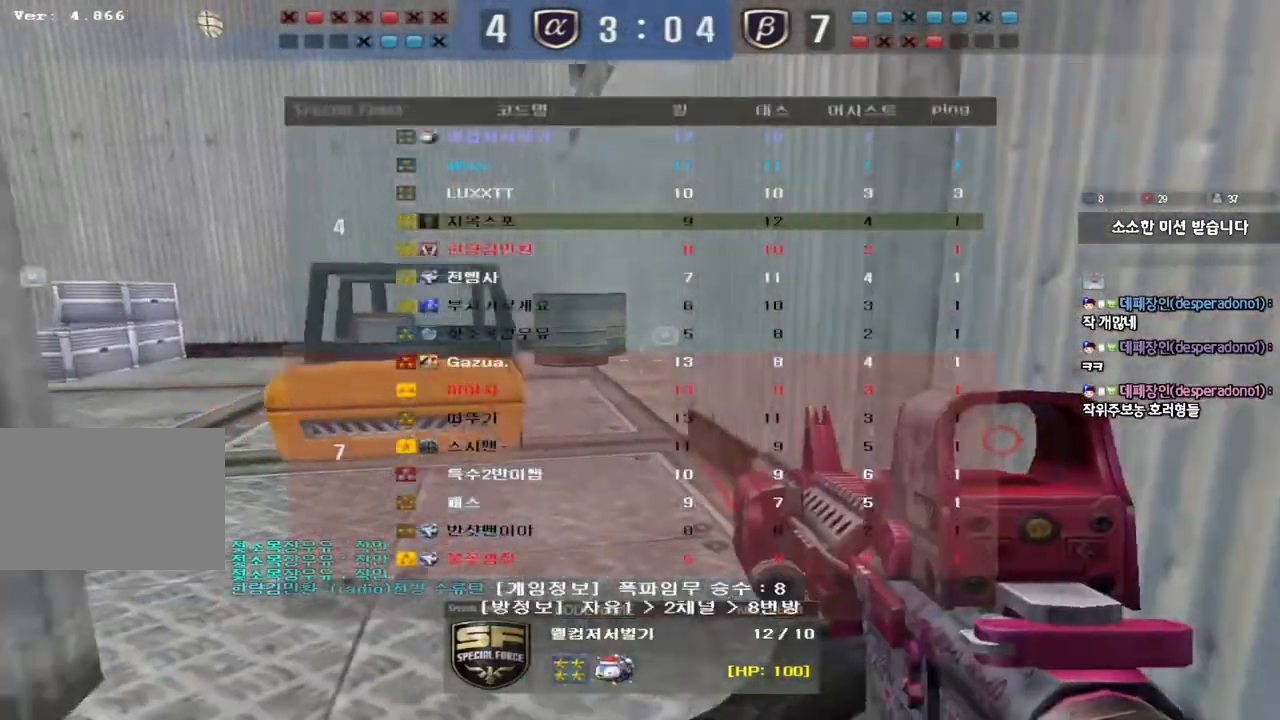
{"keys": [], "events": [[183, "tab", "up"]]}
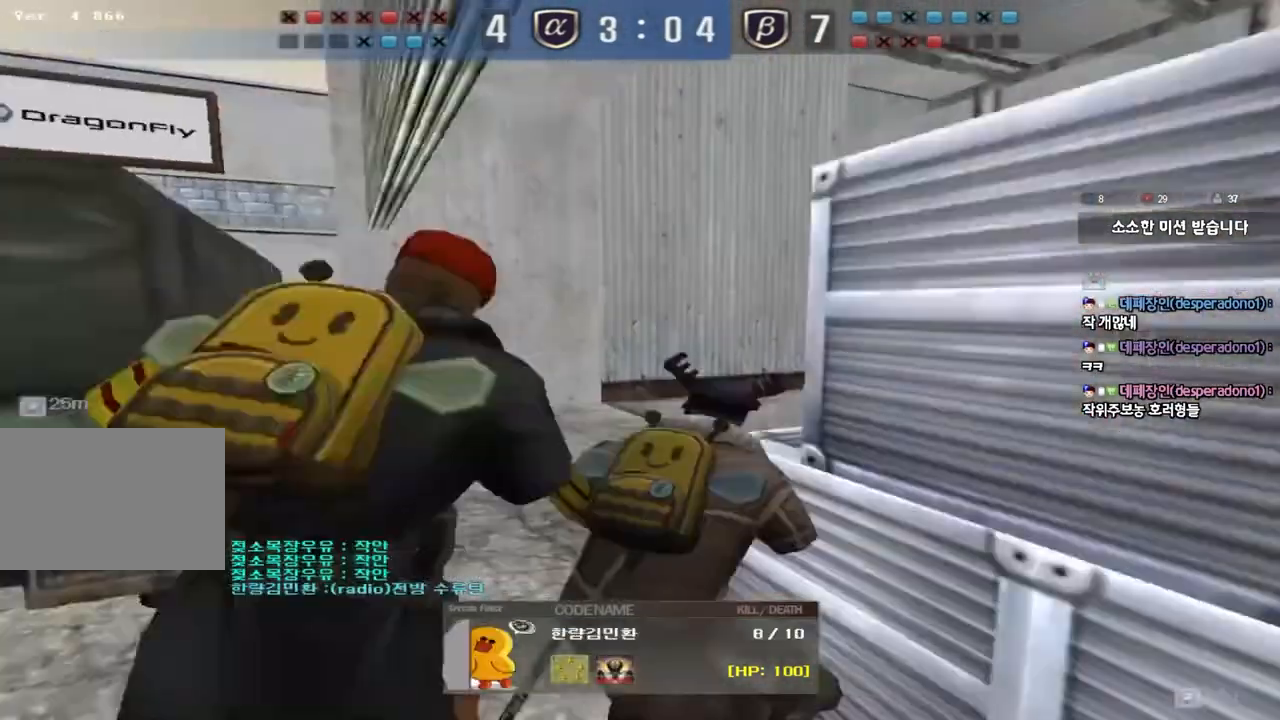
{"keys": [], "events": []}
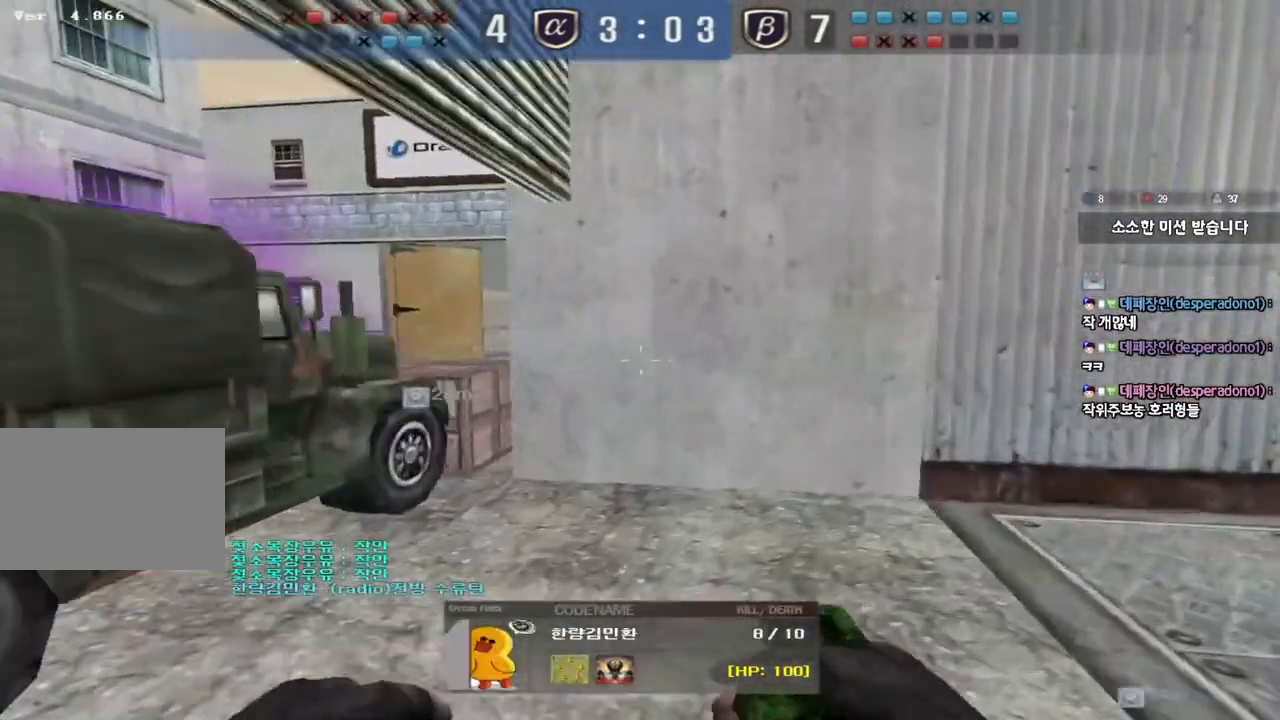
{"keys": [], "events": []}
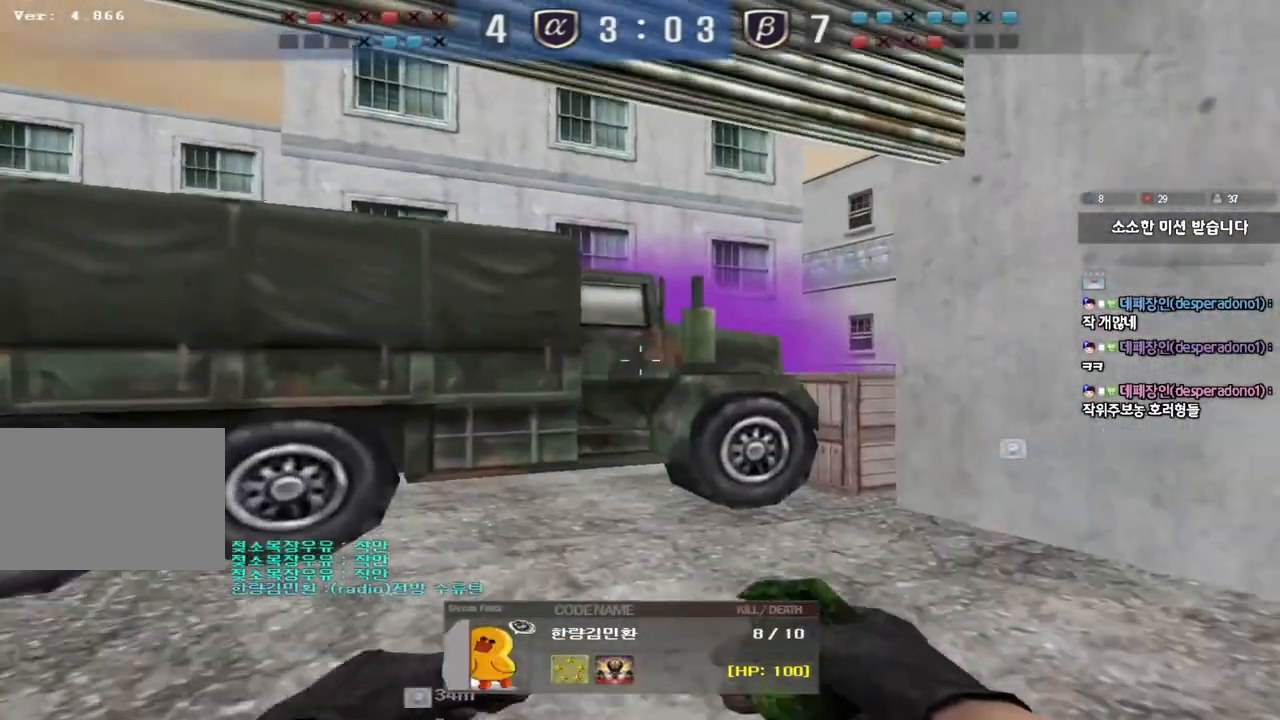
{"keys": [], "events": []}
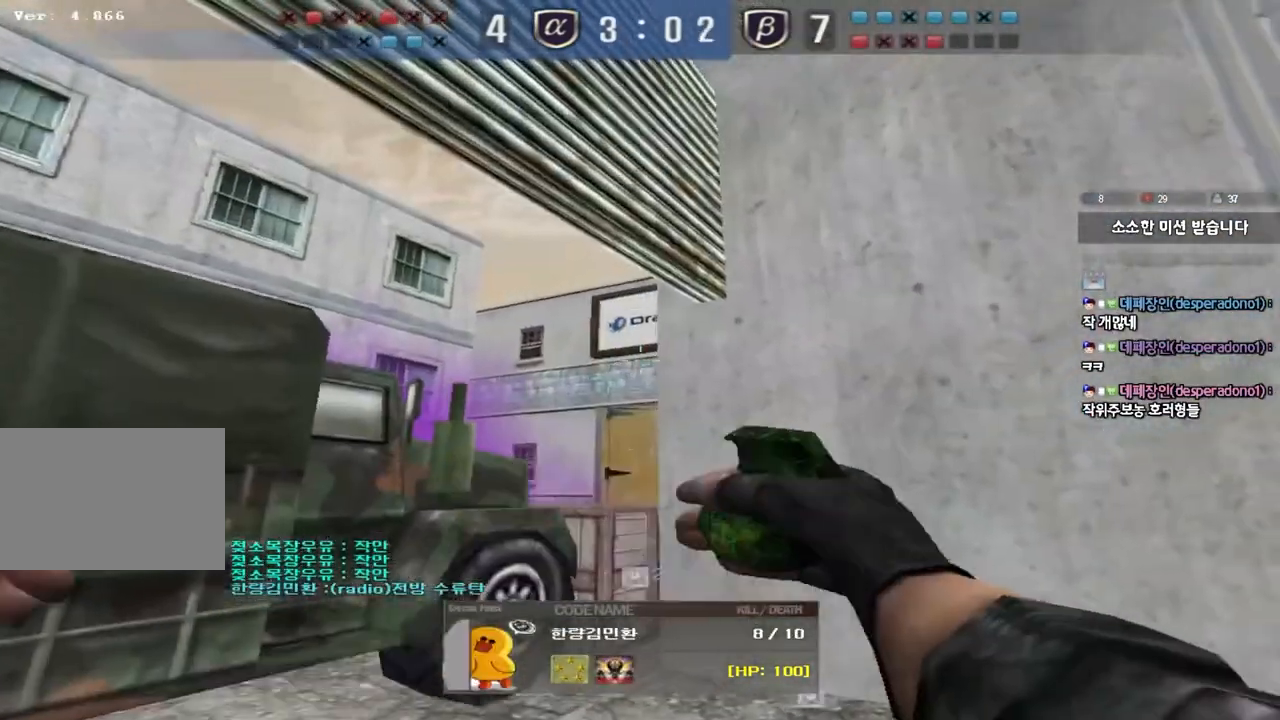
{"keys": [], "events": []}
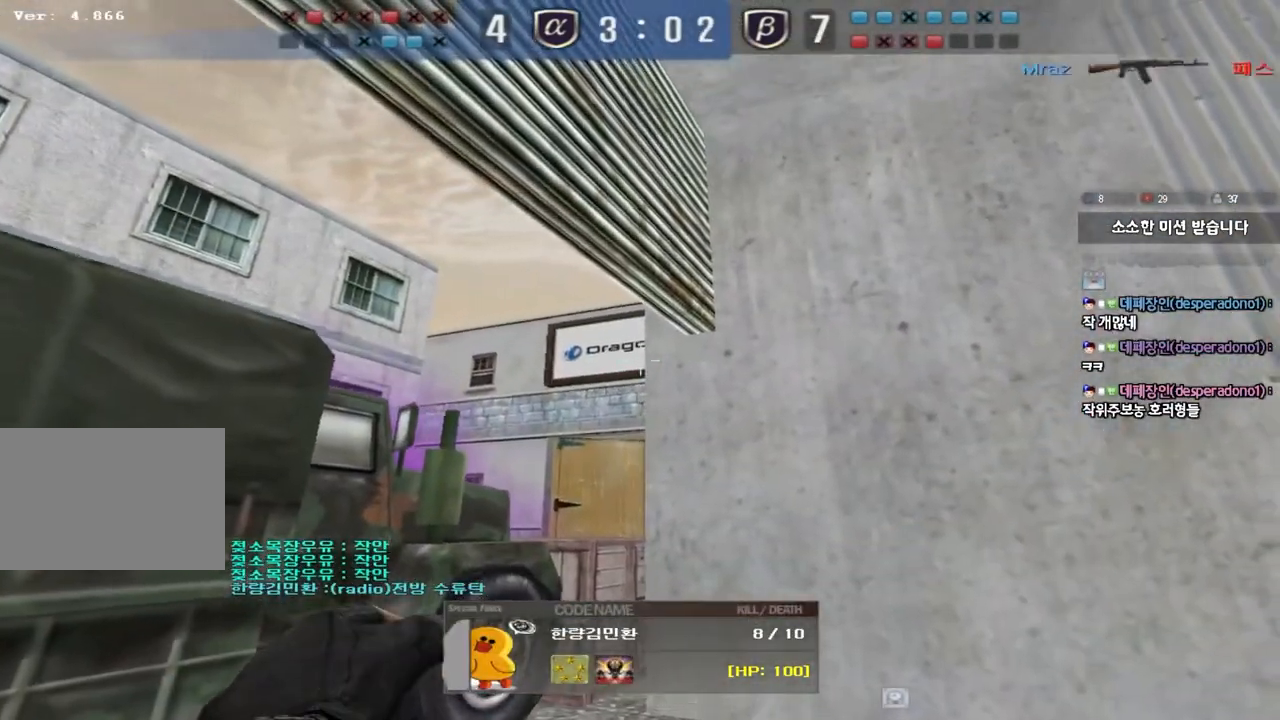
{"keys": [], "events": []}
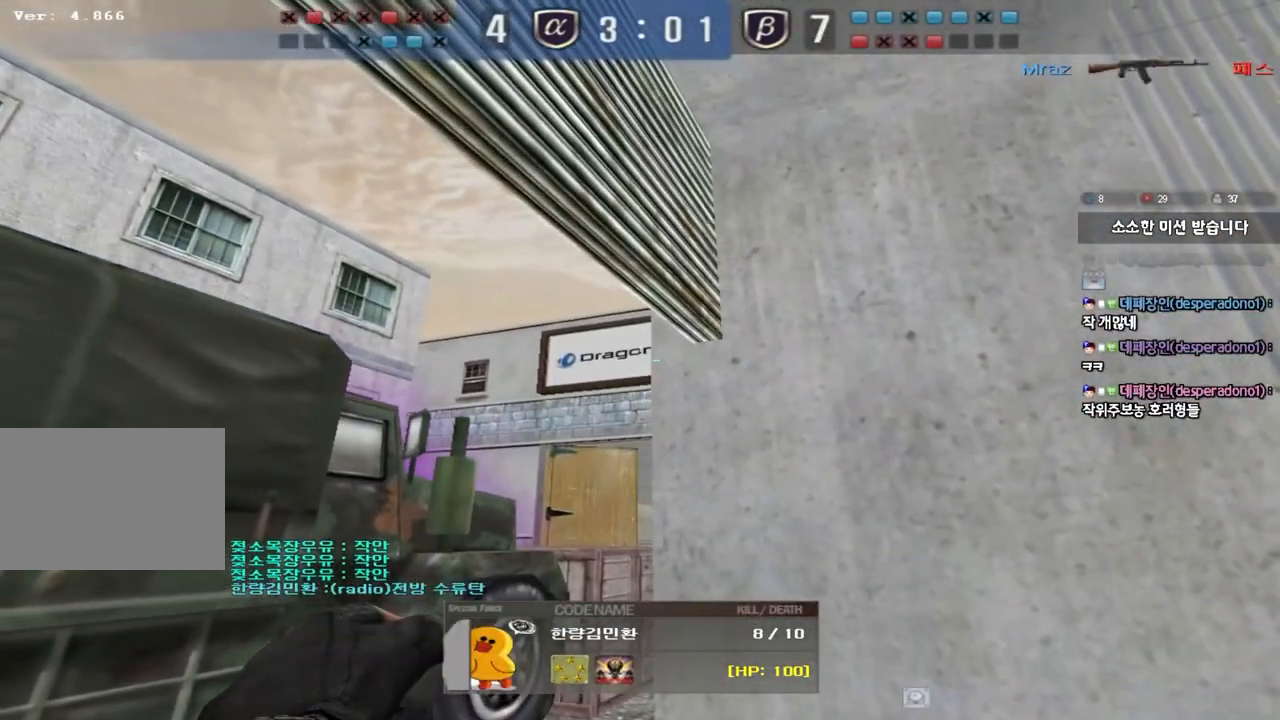
{"keys": [], "events": []}
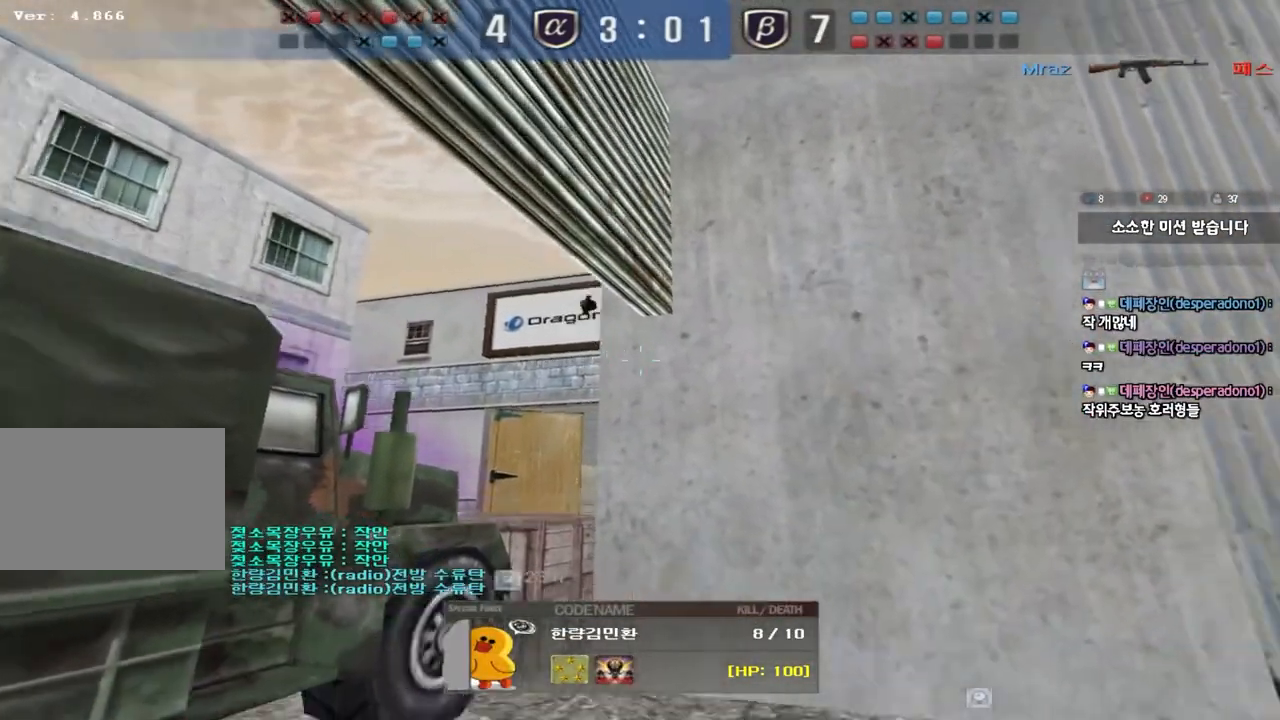
{"keys": ["tab"], "events": [[217, "tab", "down"]]}
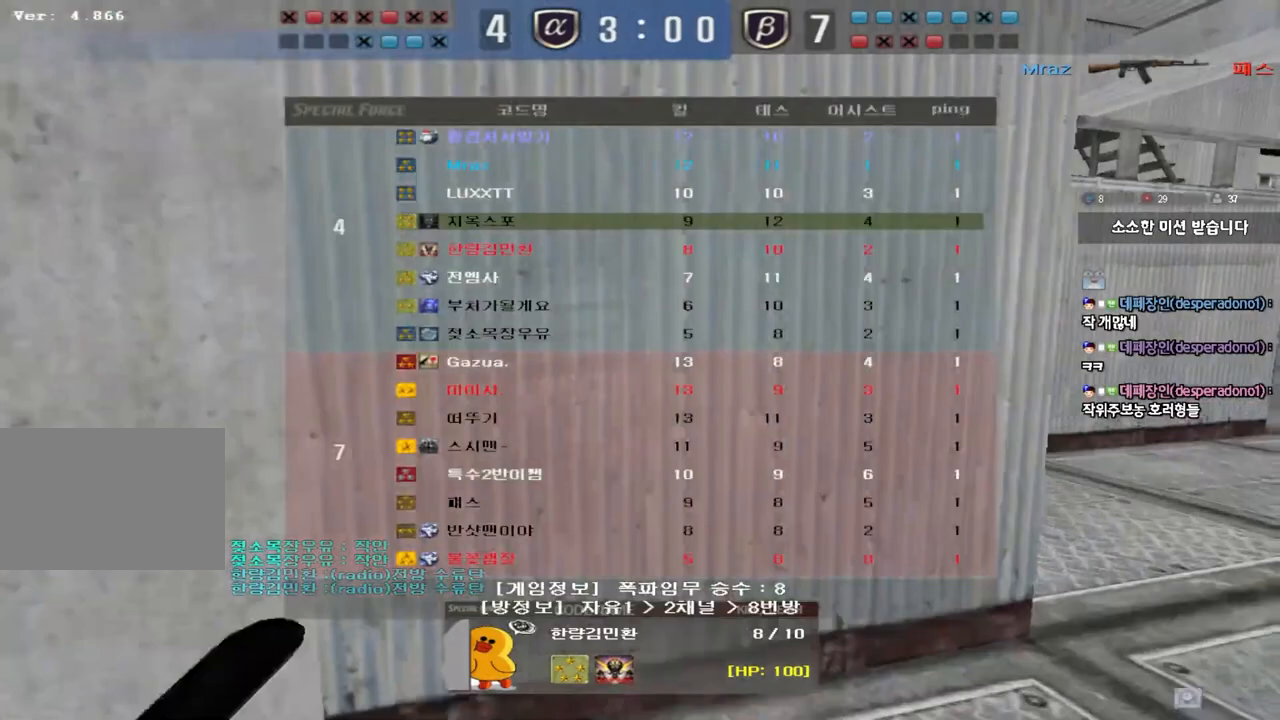
{"keys": ["tab"], "events": []}
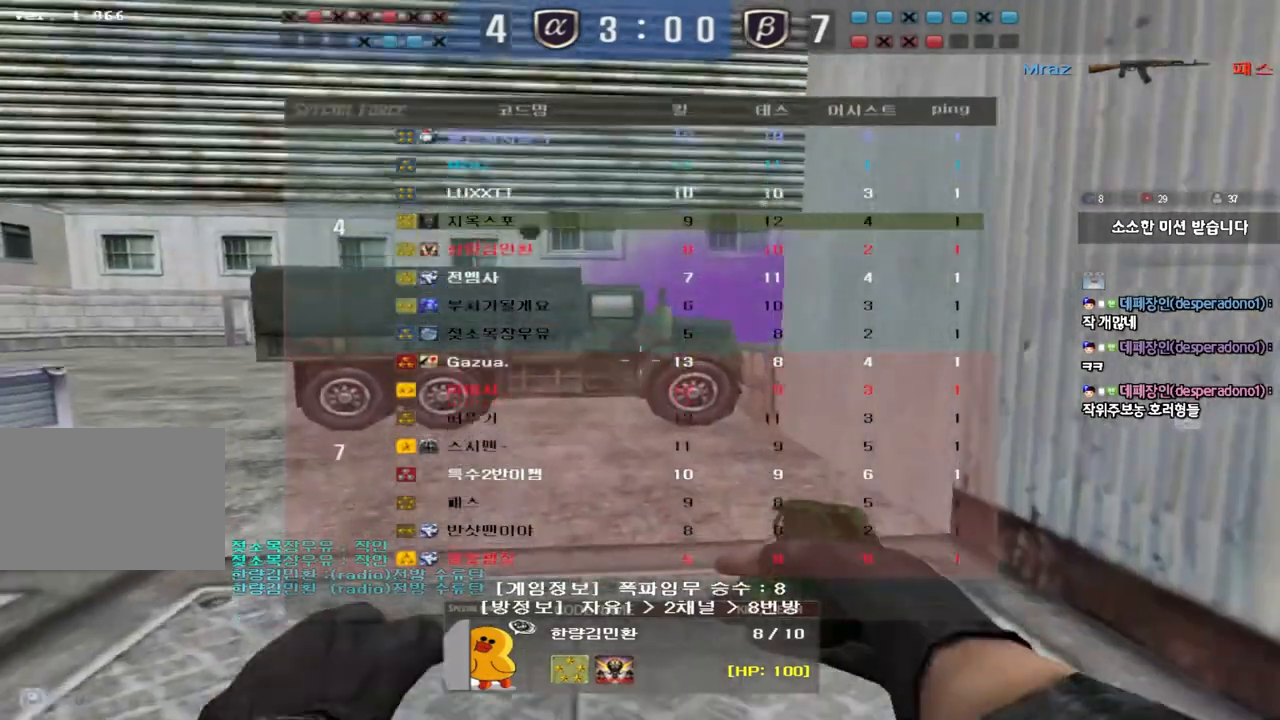
{"keys": ["tab"], "events": []}
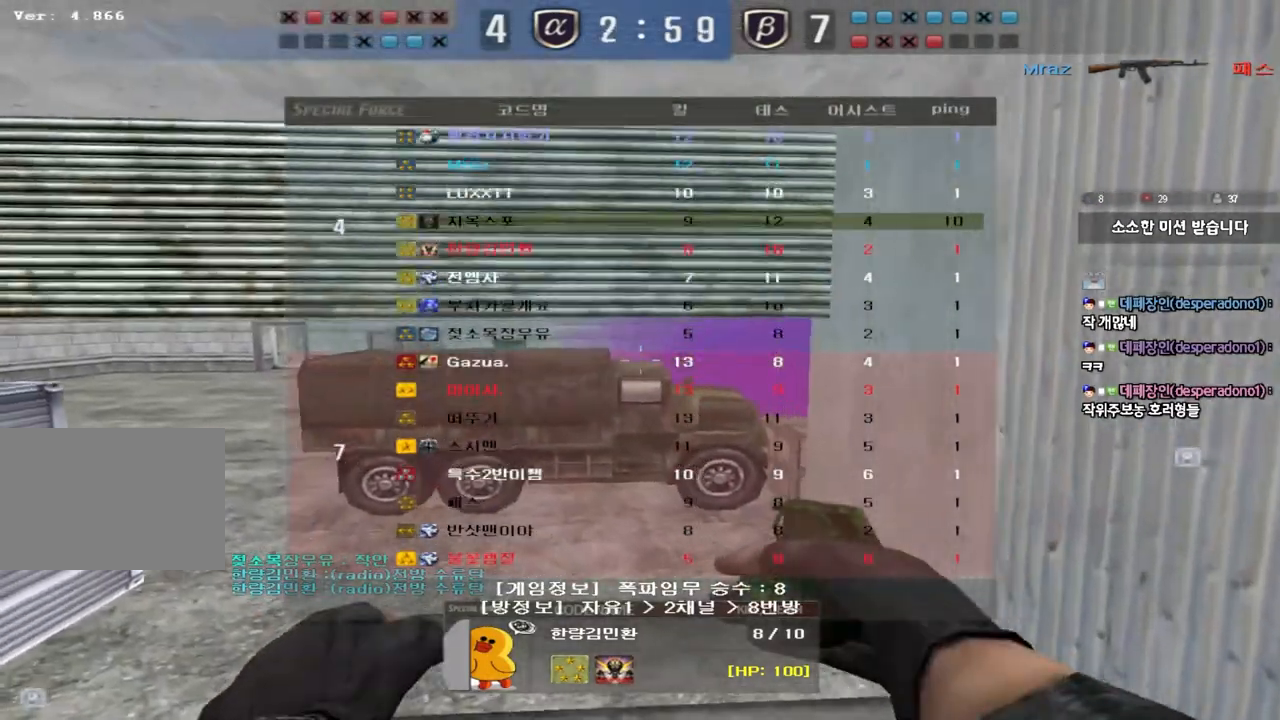
{"keys": [], "events": [[150, "tab", "up"]]}